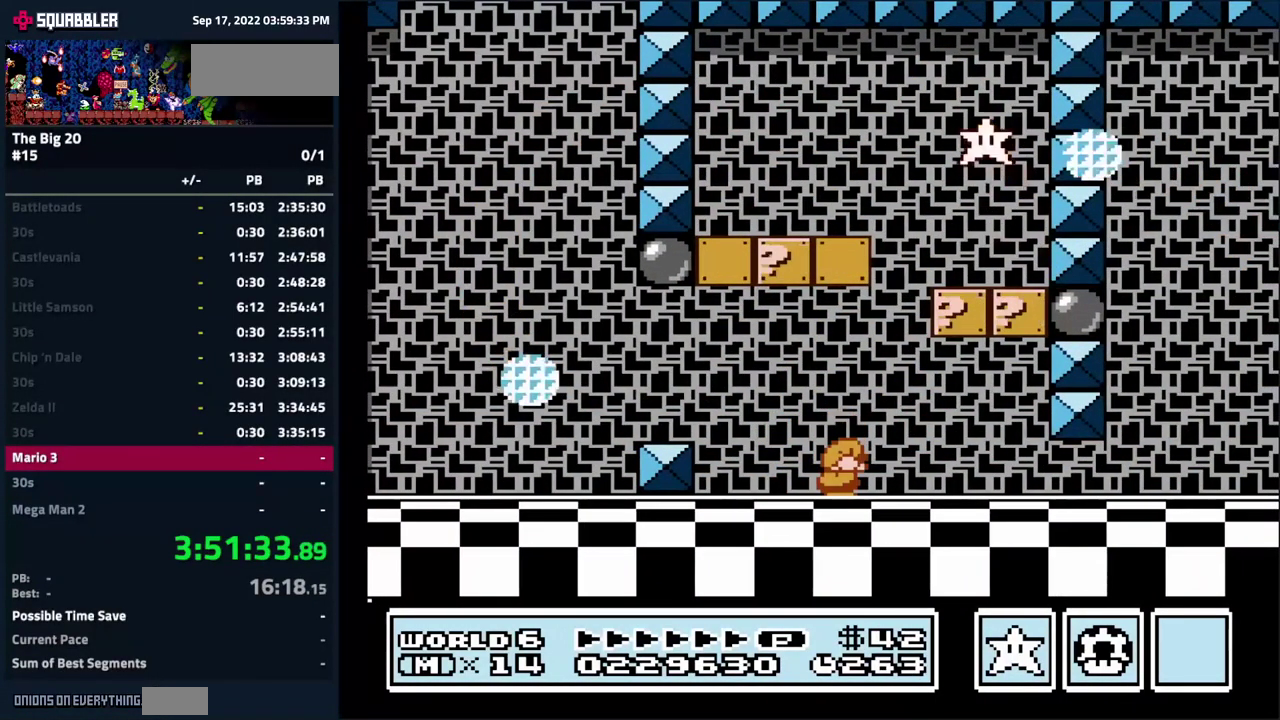
Gameplay with a controller (Nintendo layout); each line is a JSON object with the inputs held at the frame after it. "events" lists button and stick changes between this image and that frame as [ms after this image, input, new state], when the widget could be followed in between. Not read: L3 R3.
{"buttons": ["B", "DPAD_DOWN"], "events": []}
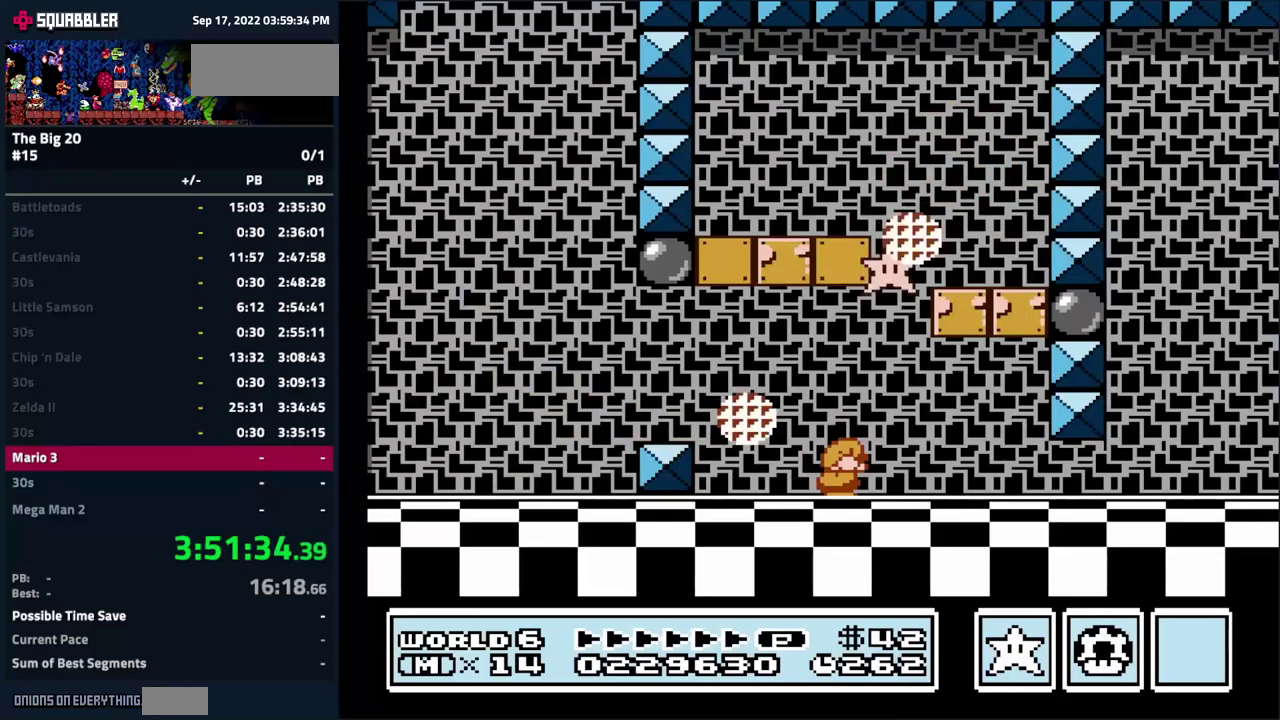
{"buttons": ["B", "DPAD_DOWN"], "events": []}
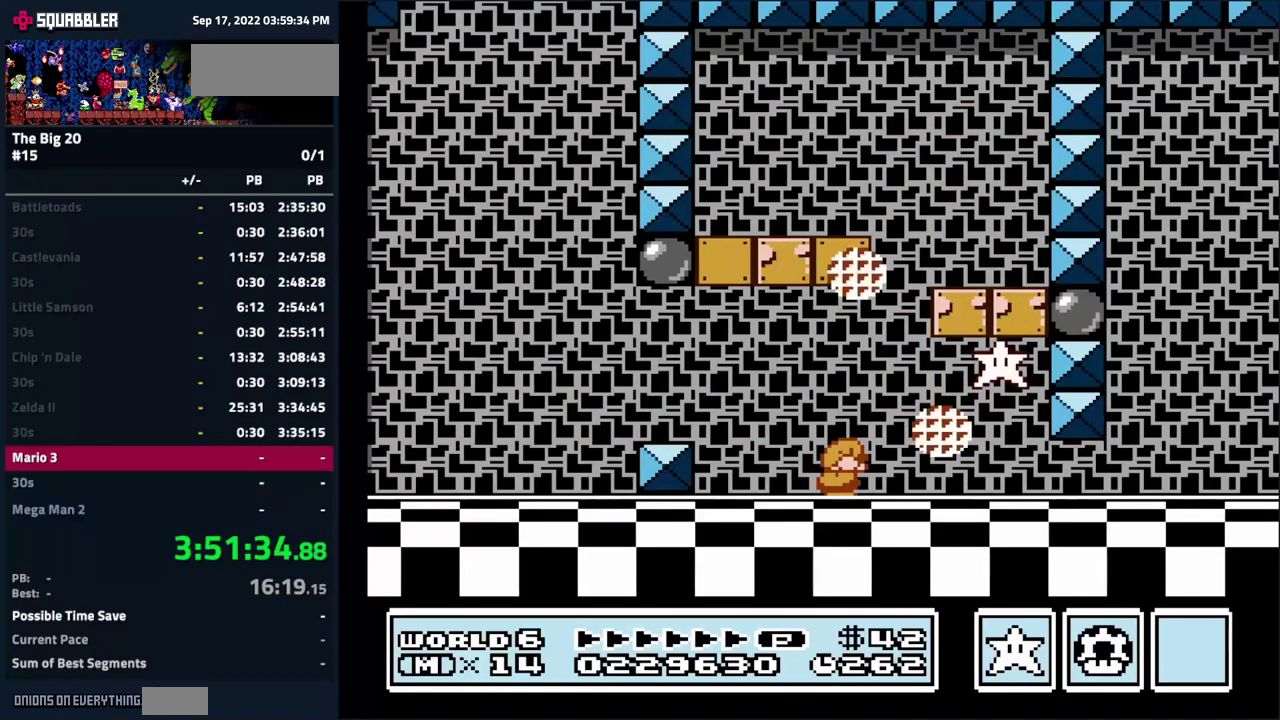
{"buttons": ["B"], "events": [[300, "DPAD_DOWN", "up"]]}
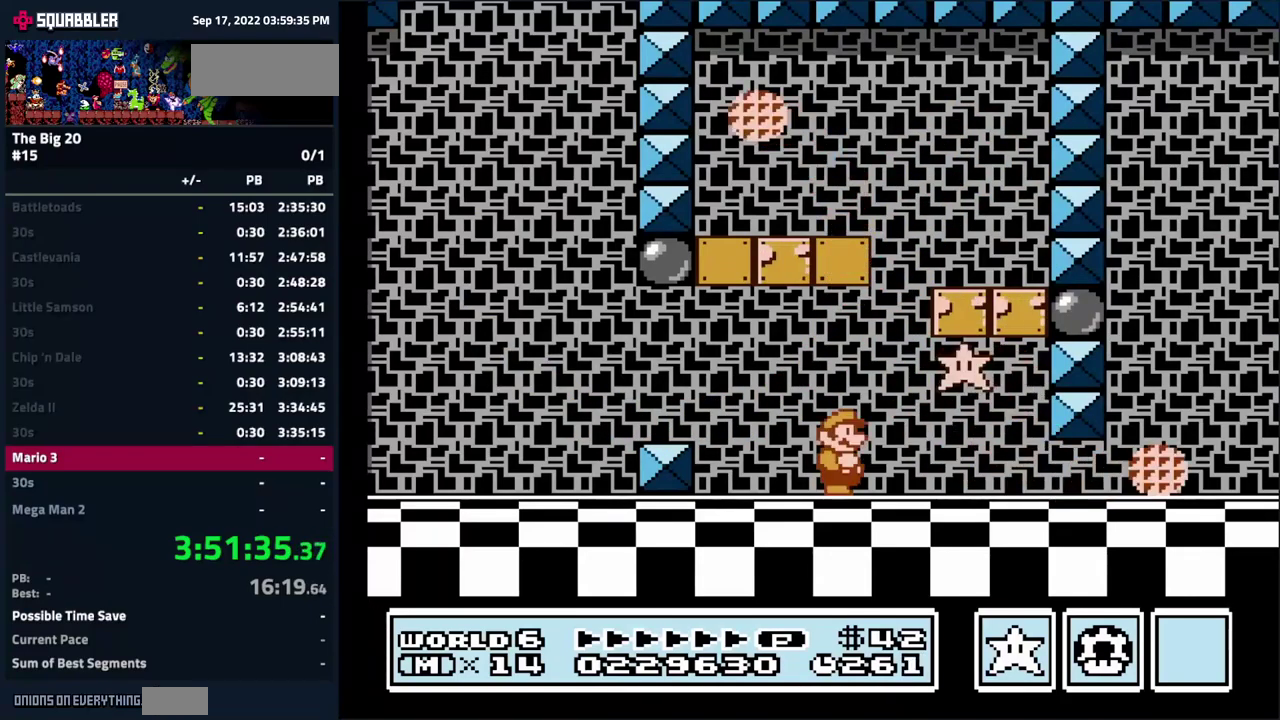
{"buttons": ["B", "DPAD_RIGHT"], "events": [[84, "DPAD_RIGHT", "down"]]}
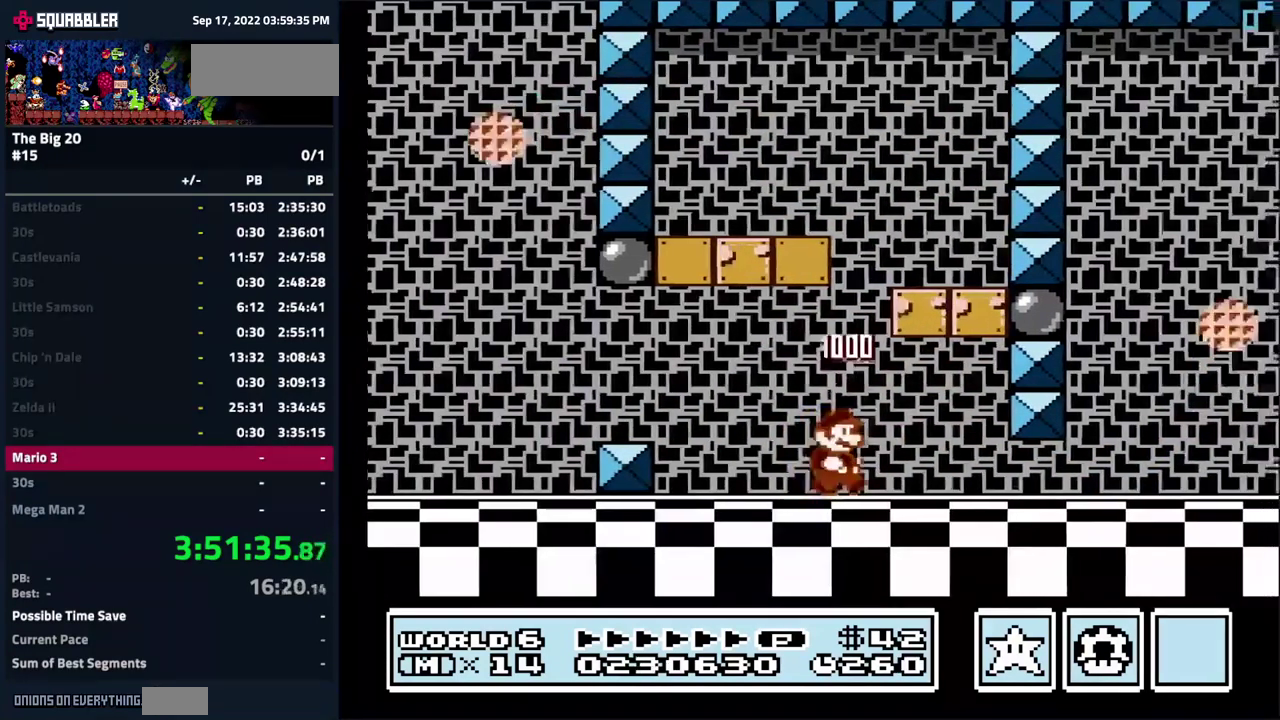
{"buttons": ["B", "DPAD_DOWN", "DPAD_RIGHT"], "events": [[250, "DPAD_DOWN", "down"], [267, "DPAD_RIGHT", "up"], [417, "DPAD_RIGHT", "down"]]}
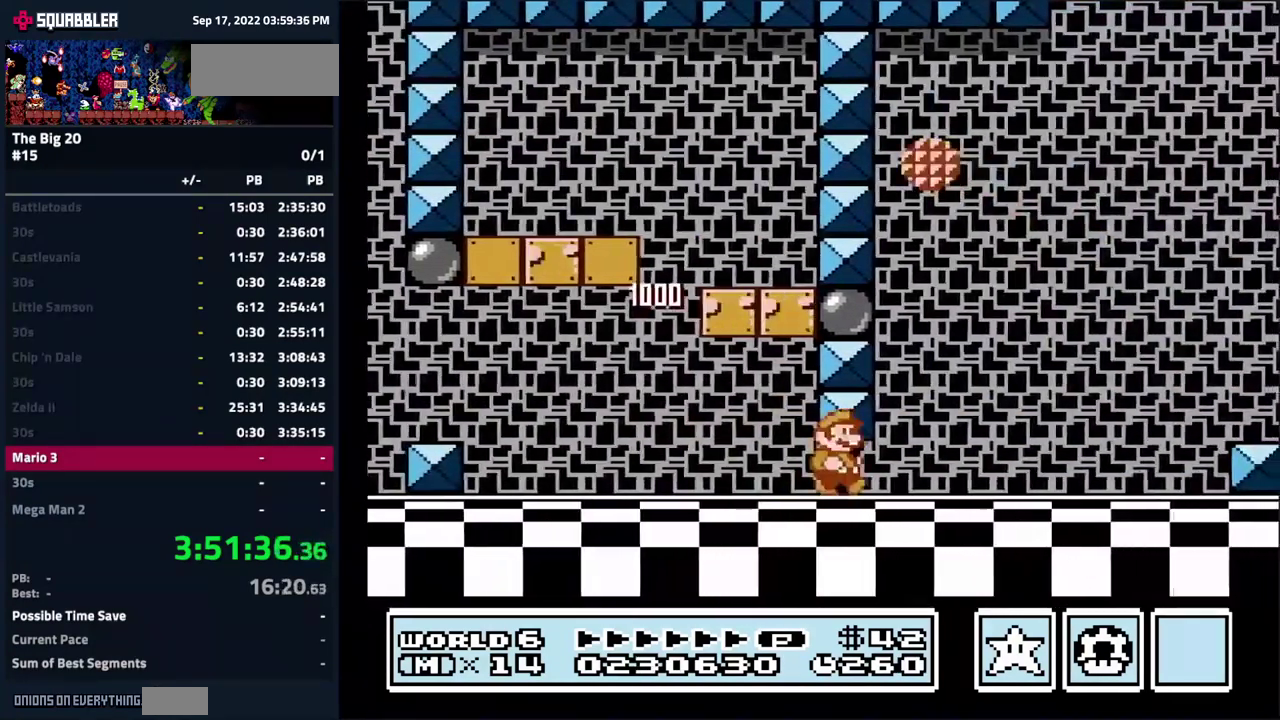
{"buttons": ["B", "DPAD_RIGHT"], "events": [[84, "DPAD_DOWN", "up"], [117, "DPAD_UP", "down"], [184, "DPAD_UP", "up"]]}
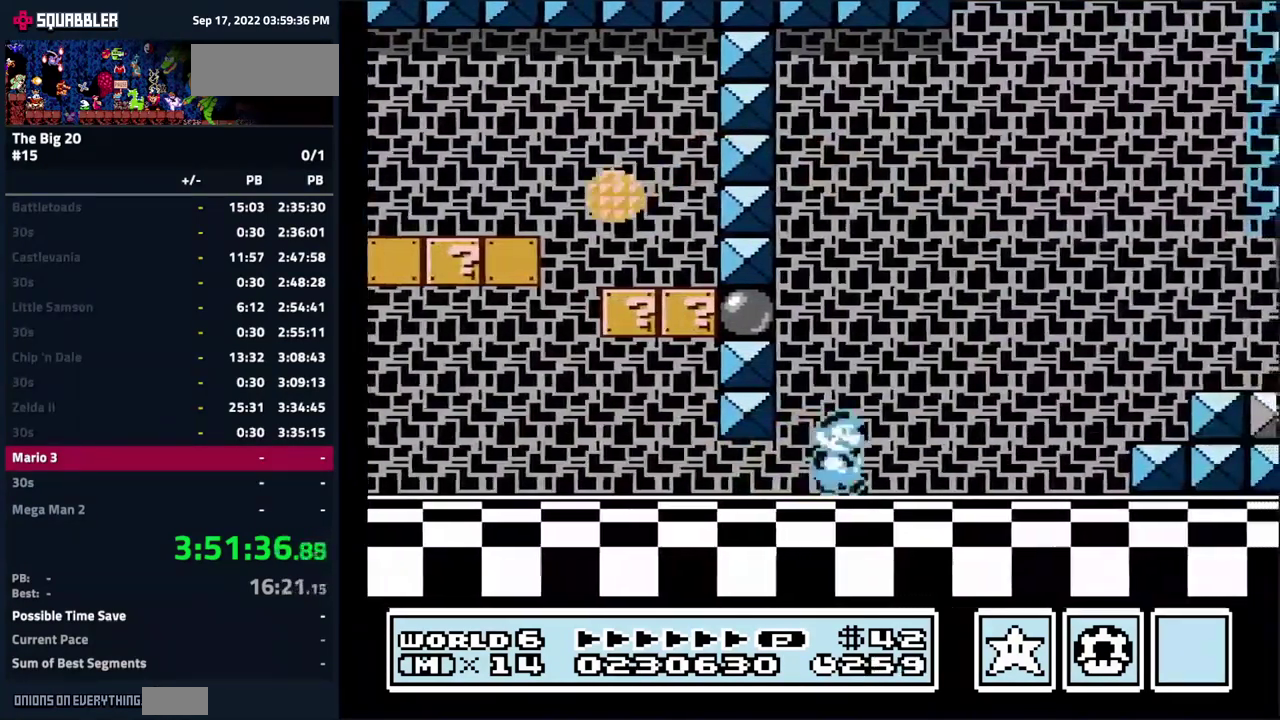
{"buttons": ["B", "DPAD_RIGHT"], "events": [[300, "A", "down"], [484, "A", "up"]]}
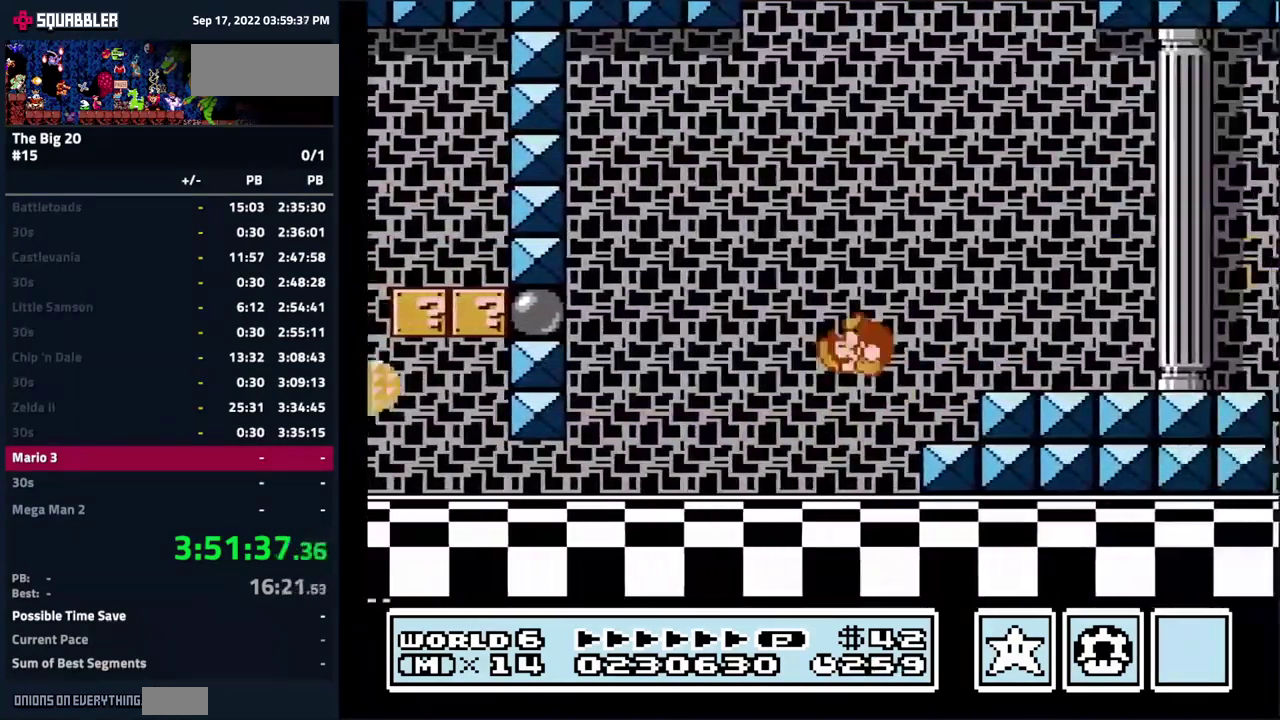
{"buttons": ["B", "DPAD_RIGHT"], "events": []}
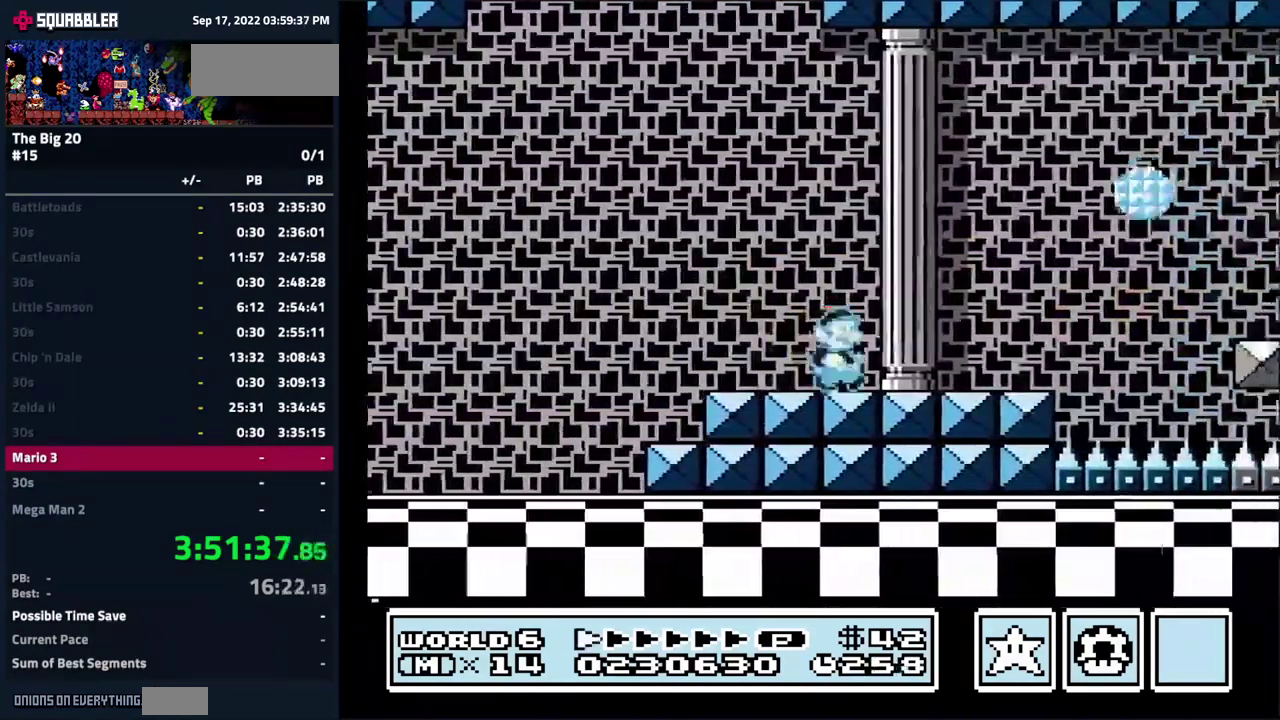
{"buttons": ["B", "DPAD_RIGHT"], "events": []}
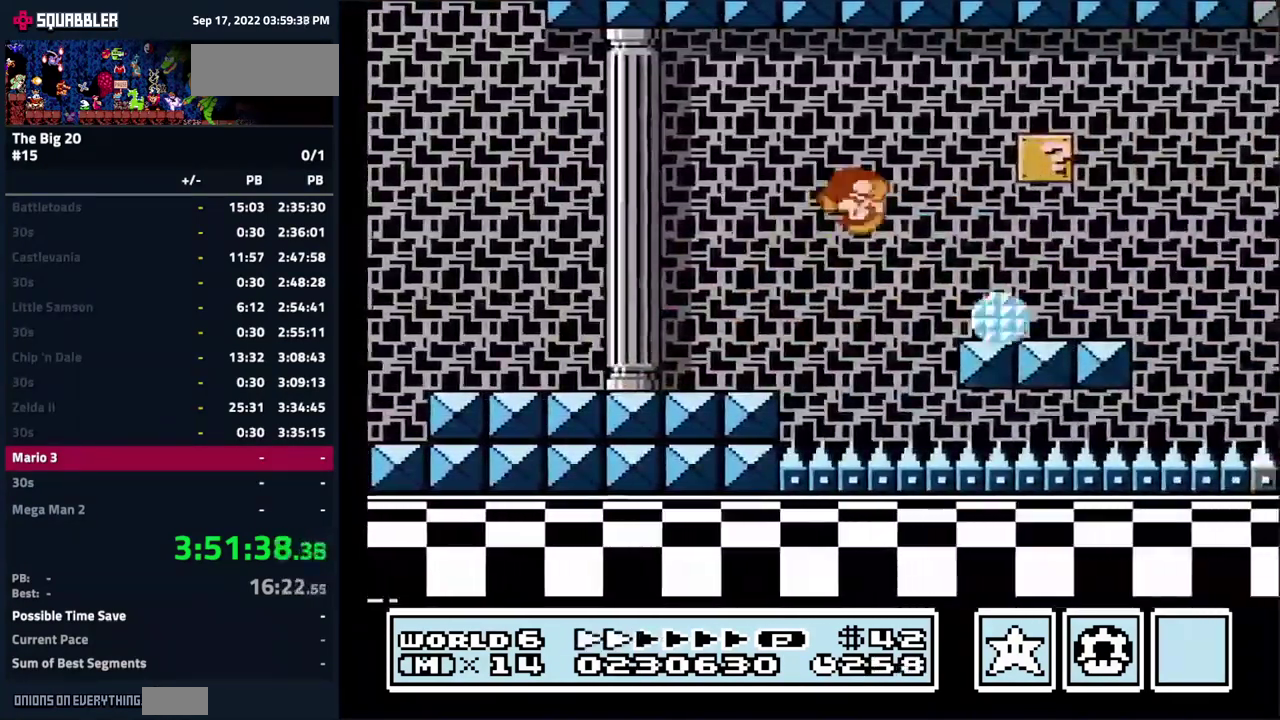
{"buttons": ["A", "B", "DPAD_RIGHT"], "events": [[467, "A", "down"]]}
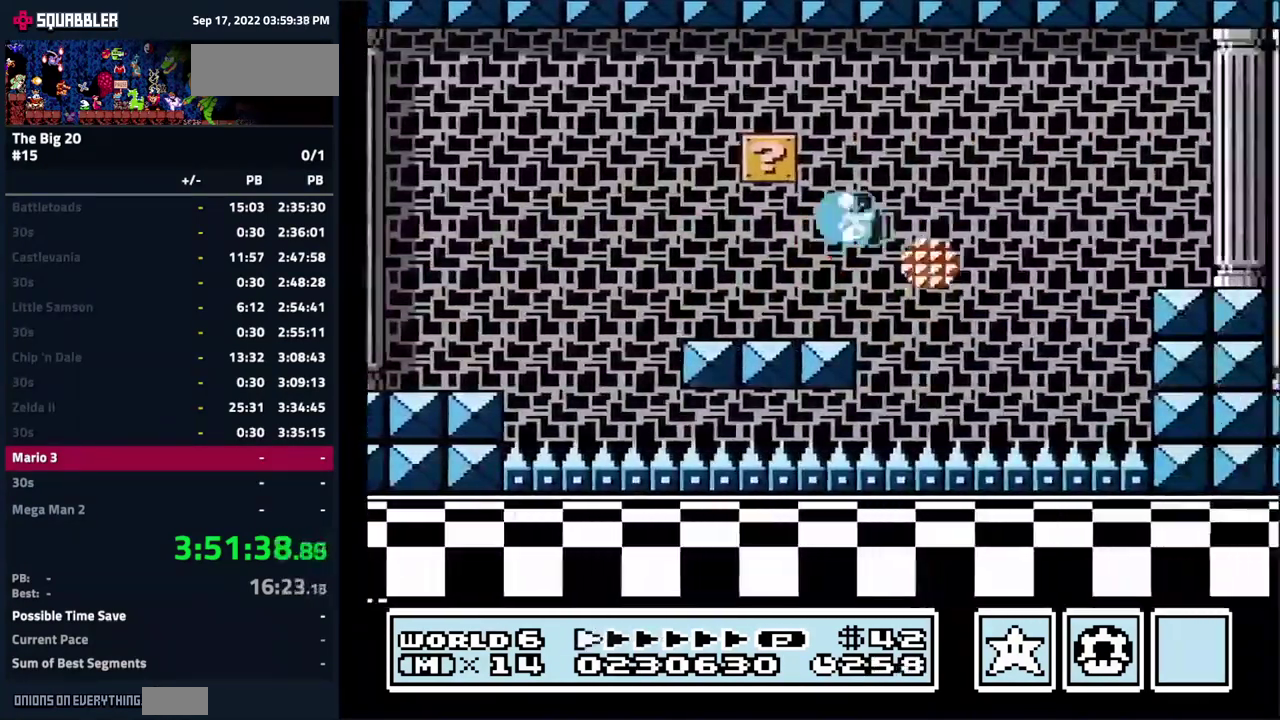
{"buttons": ["B", "DPAD_RIGHT"], "events": [[17, "A", "up"]]}
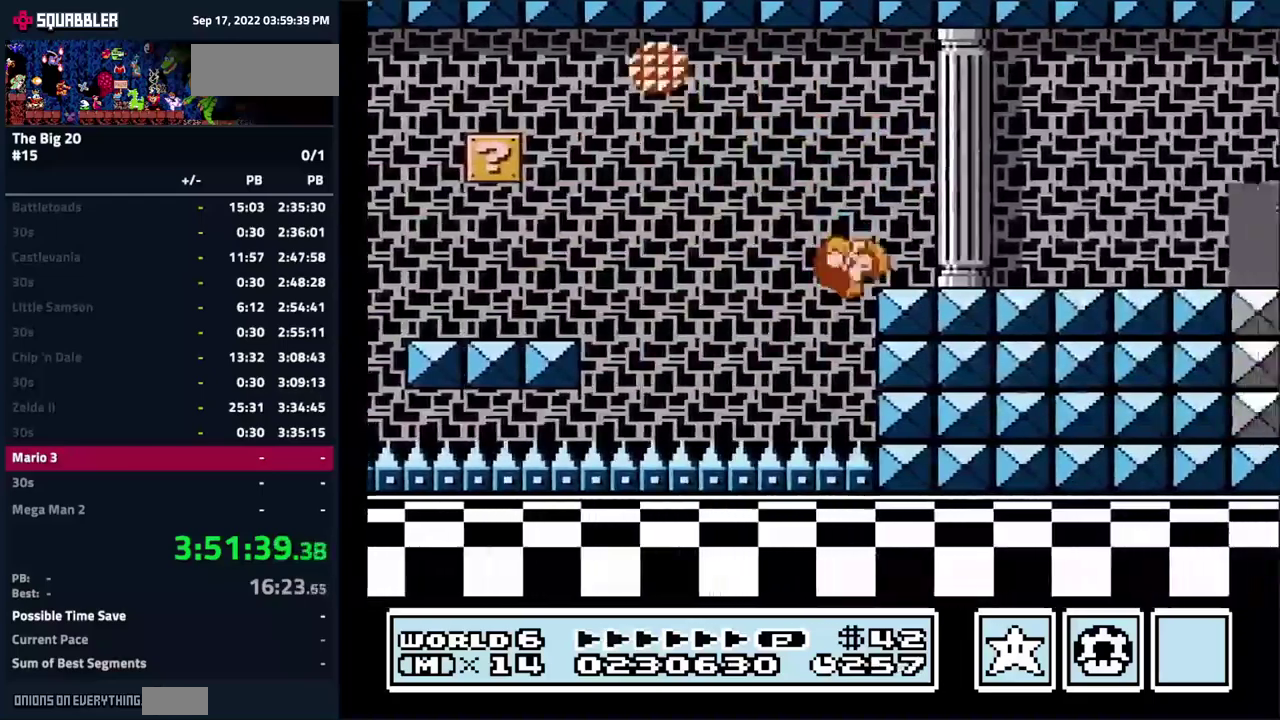
{"buttons": ["B", "DPAD_RIGHT"], "events": []}
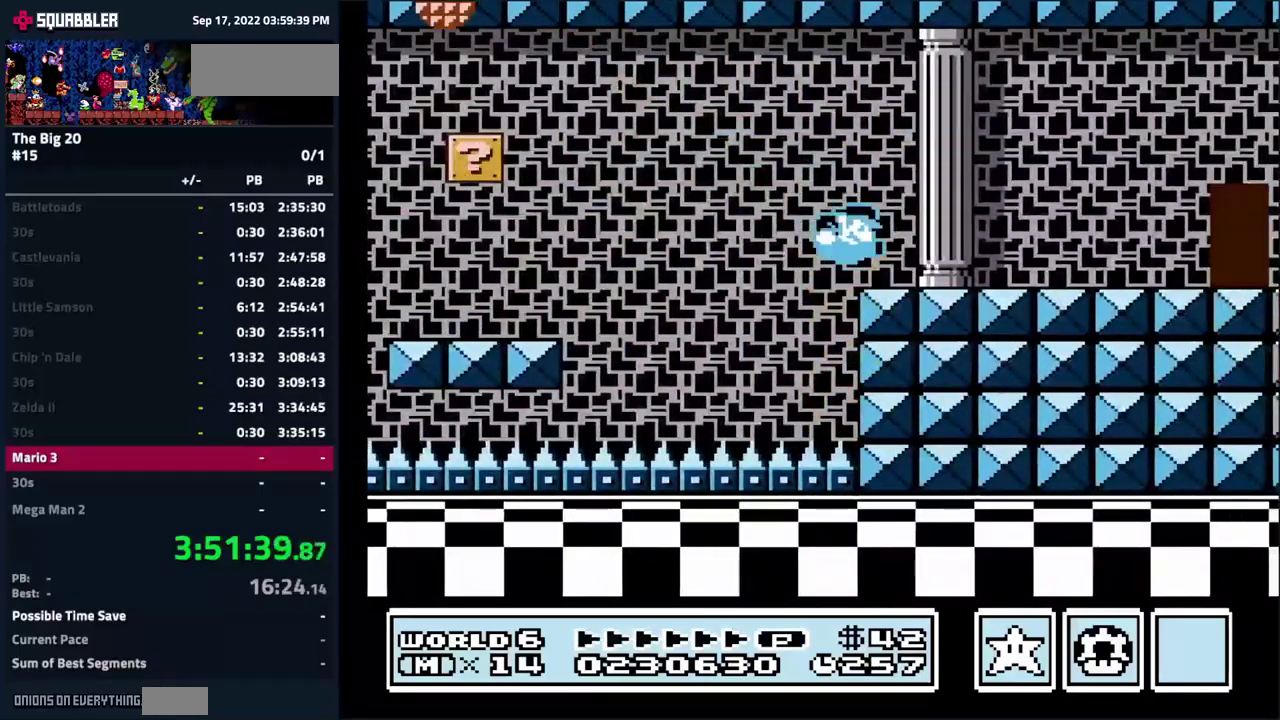
{"buttons": ["B", "DPAD_RIGHT"], "events": []}
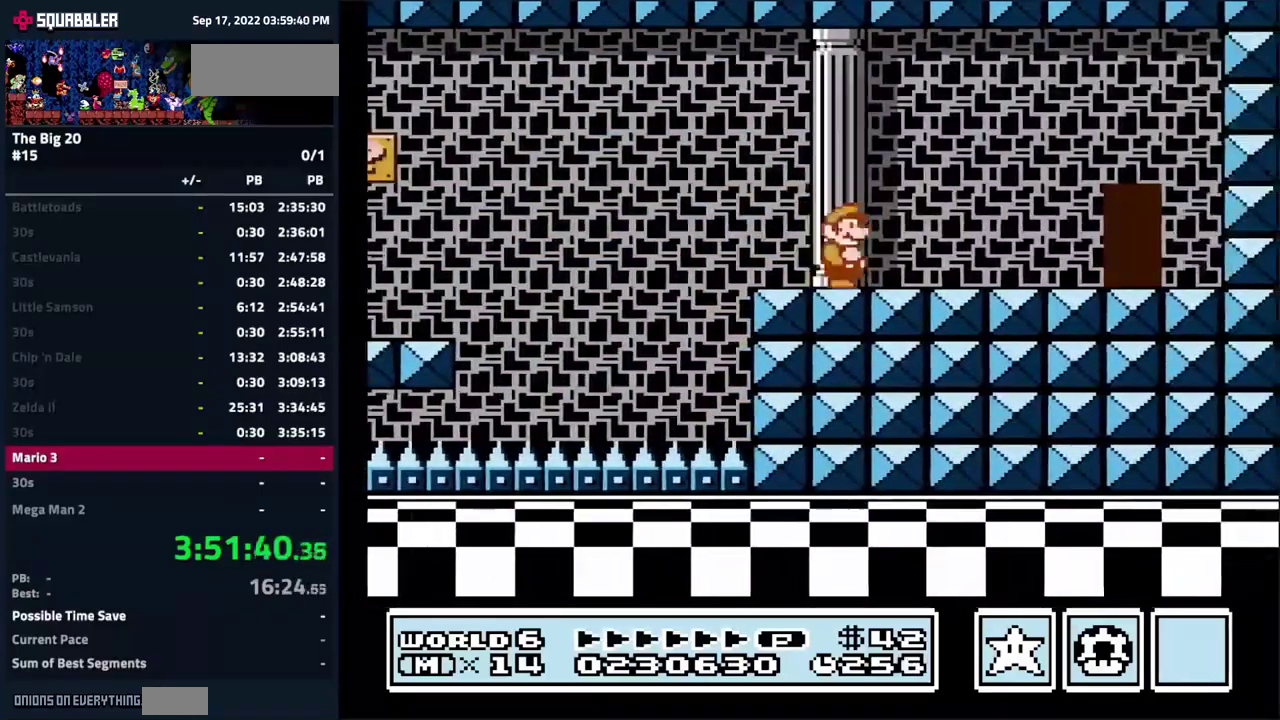
{"buttons": ["B", "DPAD_RIGHT"], "events": []}
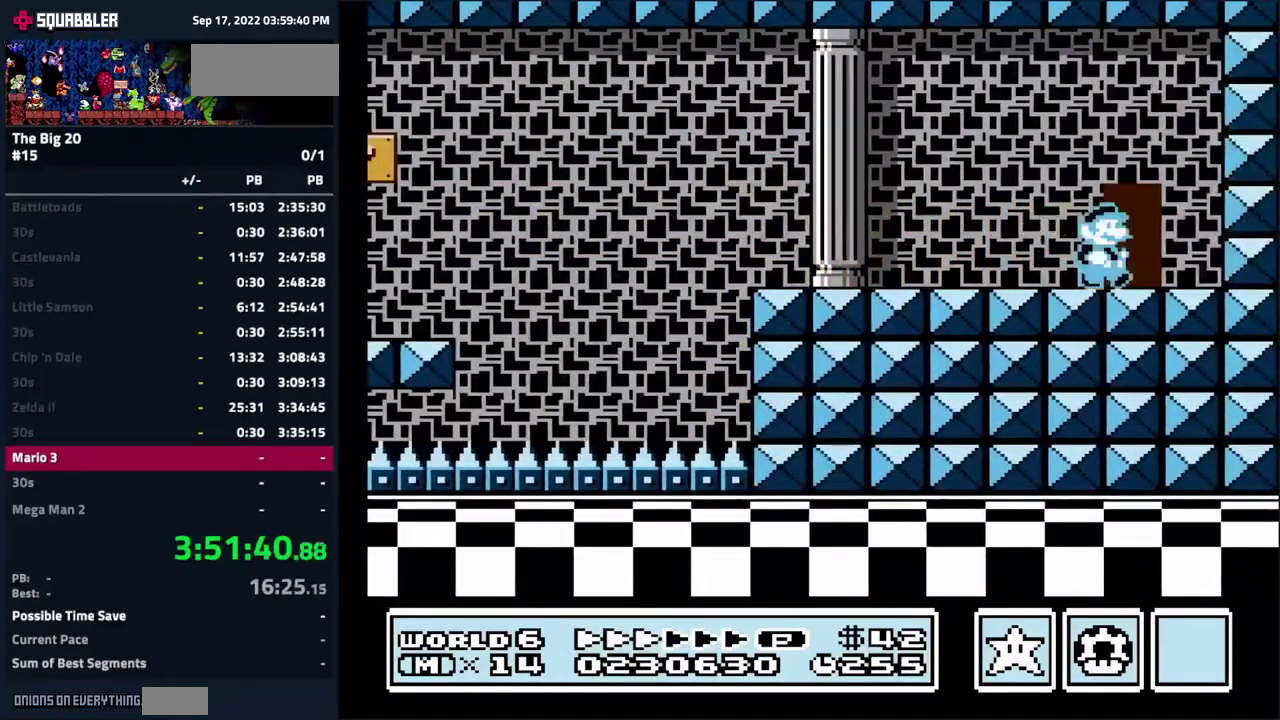
{"buttons": ["DPAD_RIGHT"], "events": [[16, "DPAD_UP", "down"], [33, "DPAD_RIGHT", "up"], [116, "DPAD_UP", "up"], [266, "B", "up"], [283, "DPAD_RIGHT", "down"], [383, "B", "down"], [450, "B", "up"]]}
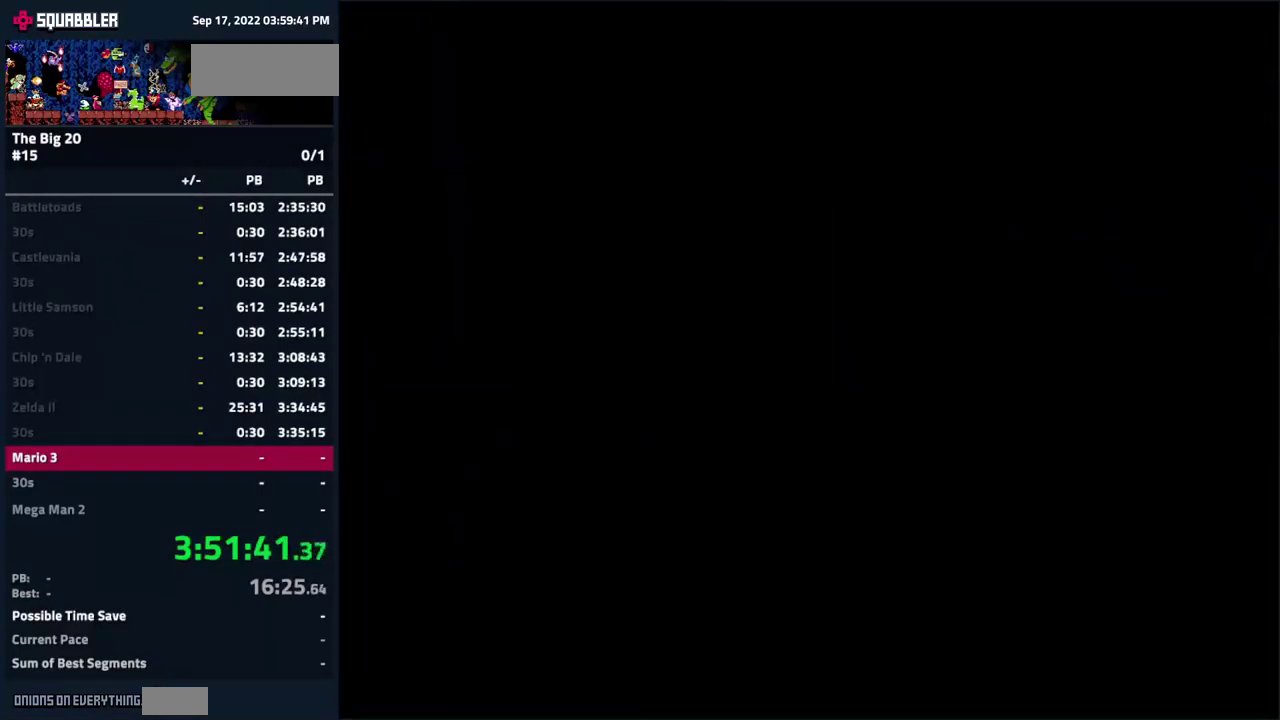
{"buttons": ["DPAD_RIGHT"], "events": []}
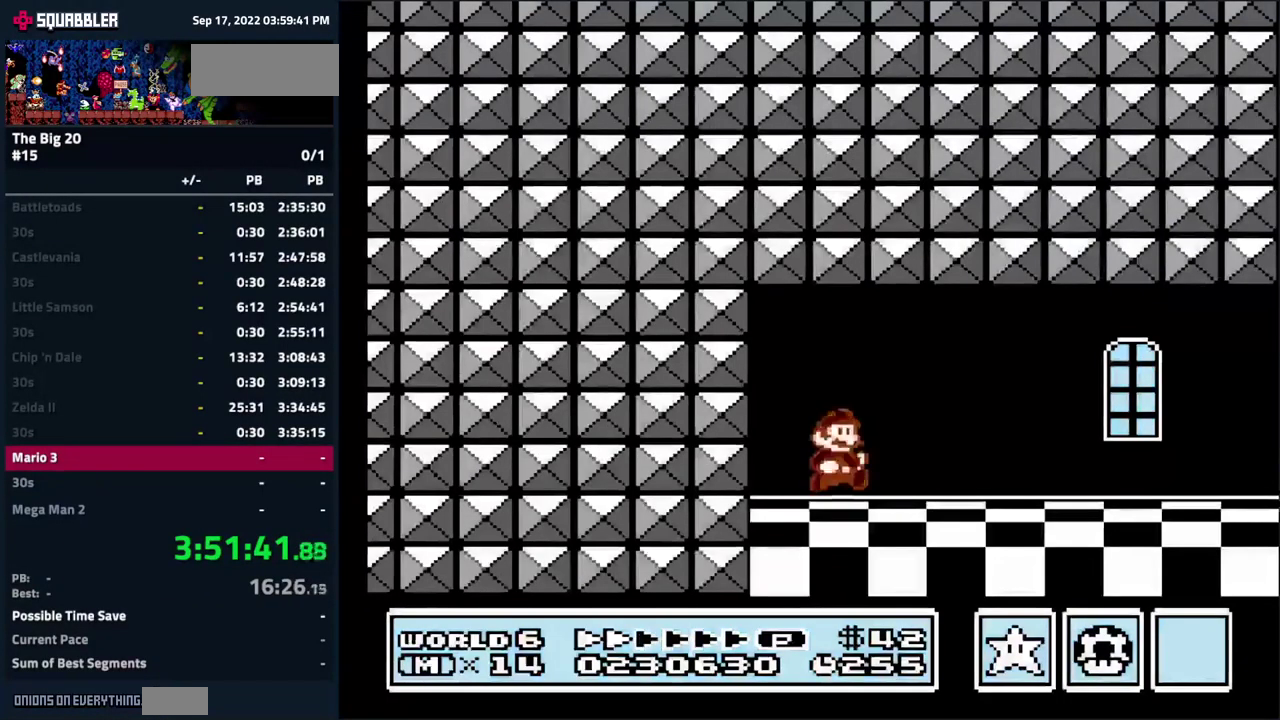
{"buttons": ["B", "DPAD_RIGHT"], "events": [[66, "B", "down"], [116, "B", "up"], [233, "B", "down"], [300, "B", "up"], [383, "B", "down"]]}
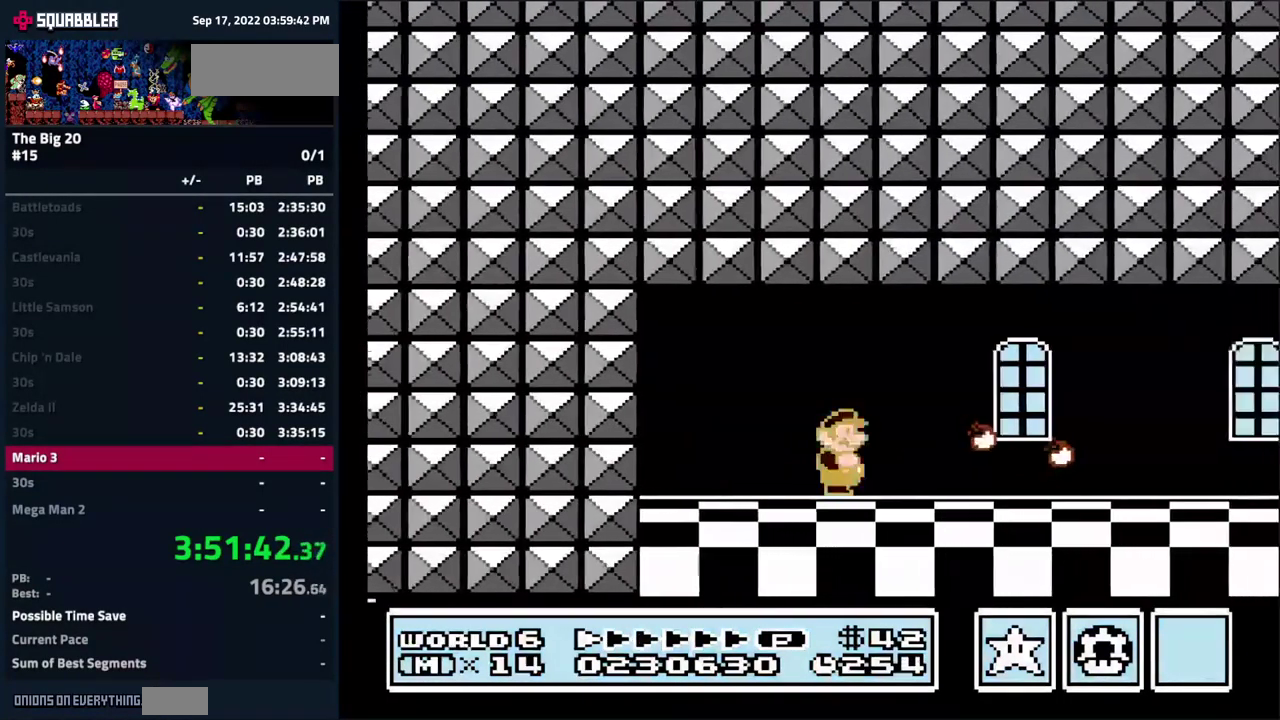
{"buttons": ["B", "DPAD_RIGHT"], "events": []}
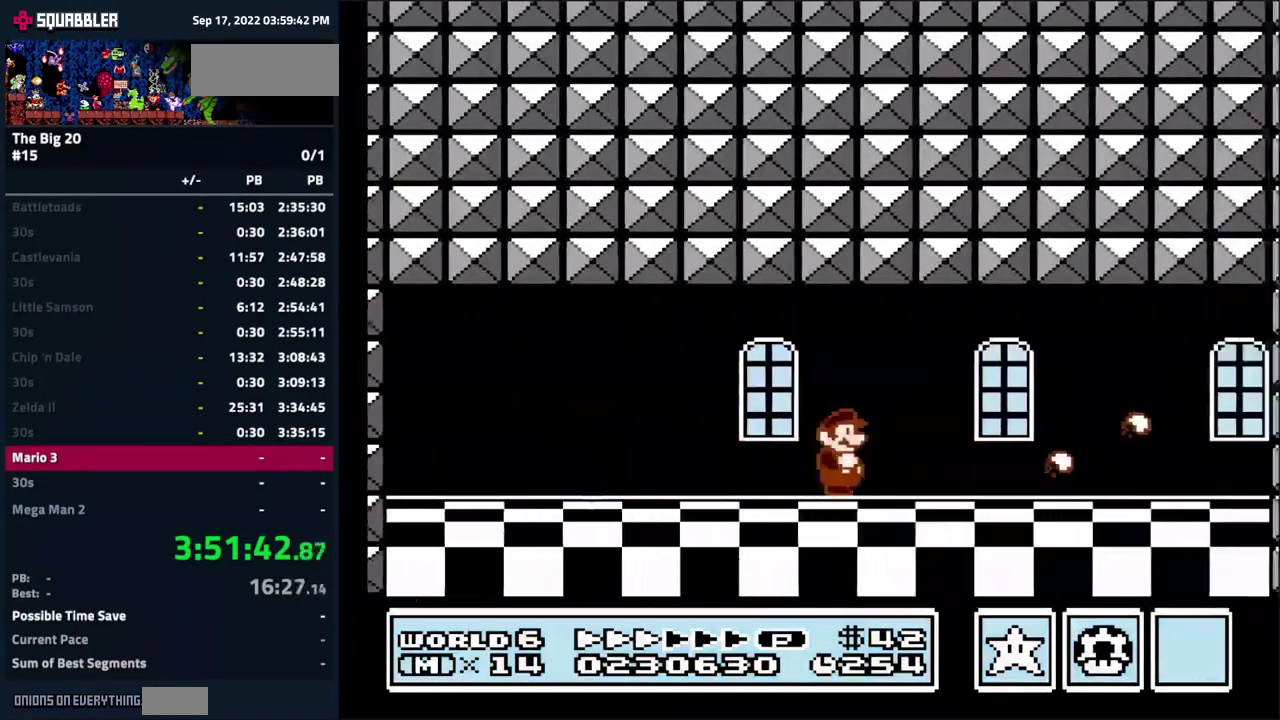
{"buttons": ["DPAD_RIGHT"], "events": [[83, "B", "up"]]}
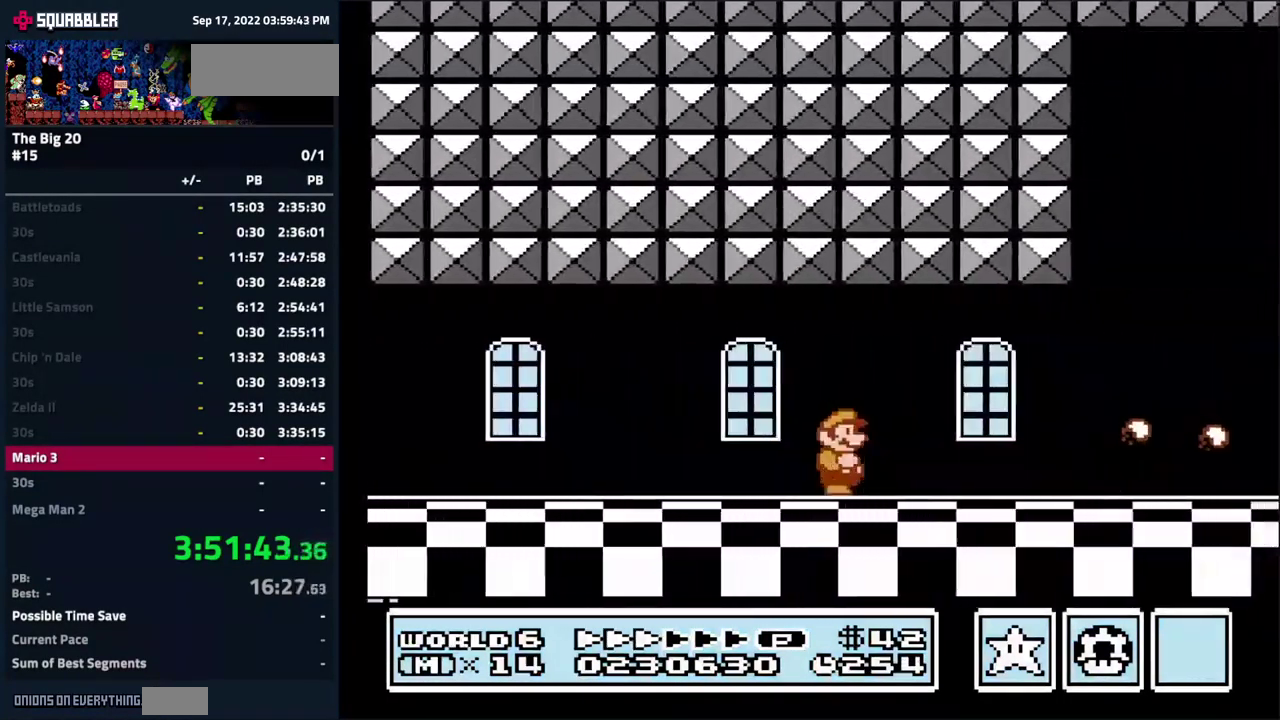
{"buttons": ["B", "DPAD_RIGHT"], "events": [[166, "B", "down"], [233, "B", "up"], [466, "B", "down"]]}
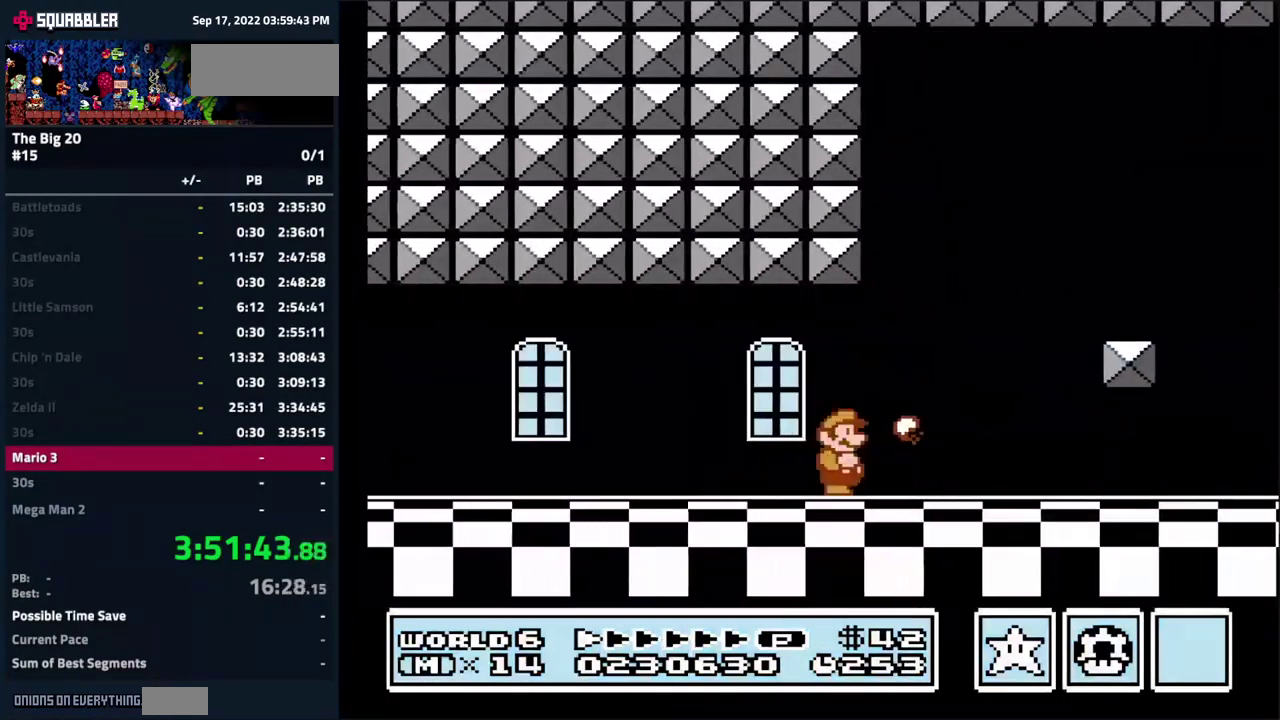
{"buttons": ["DPAD_RIGHT"], "events": [[50, "B", "up"], [133, "B", "down"], [183, "B", "up"], [433, "B", "down"], [483, "B", "up"]]}
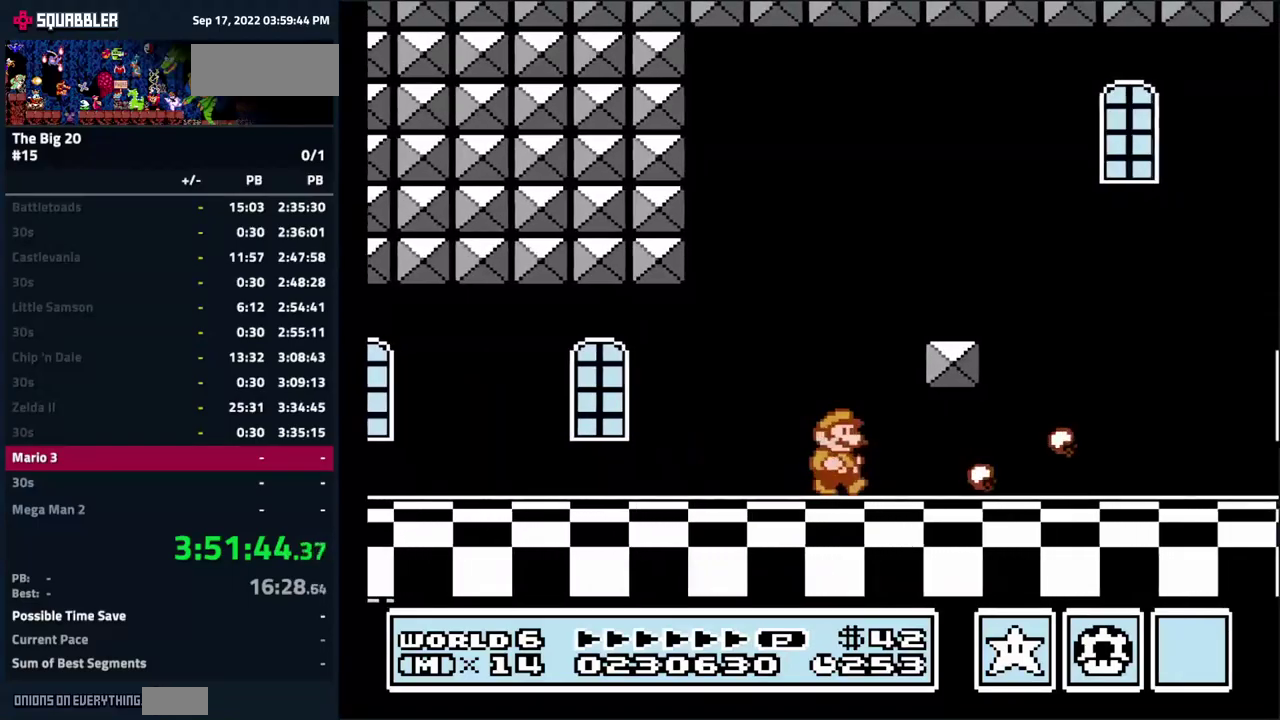
{"buttons": ["DPAD_RIGHT"], "events": [[83, "B", "down"], [150, "B", "up"], [250, "B", "down"], [300, "B", "up"], [400, "B", "down"], [450, "B", "up"]]}
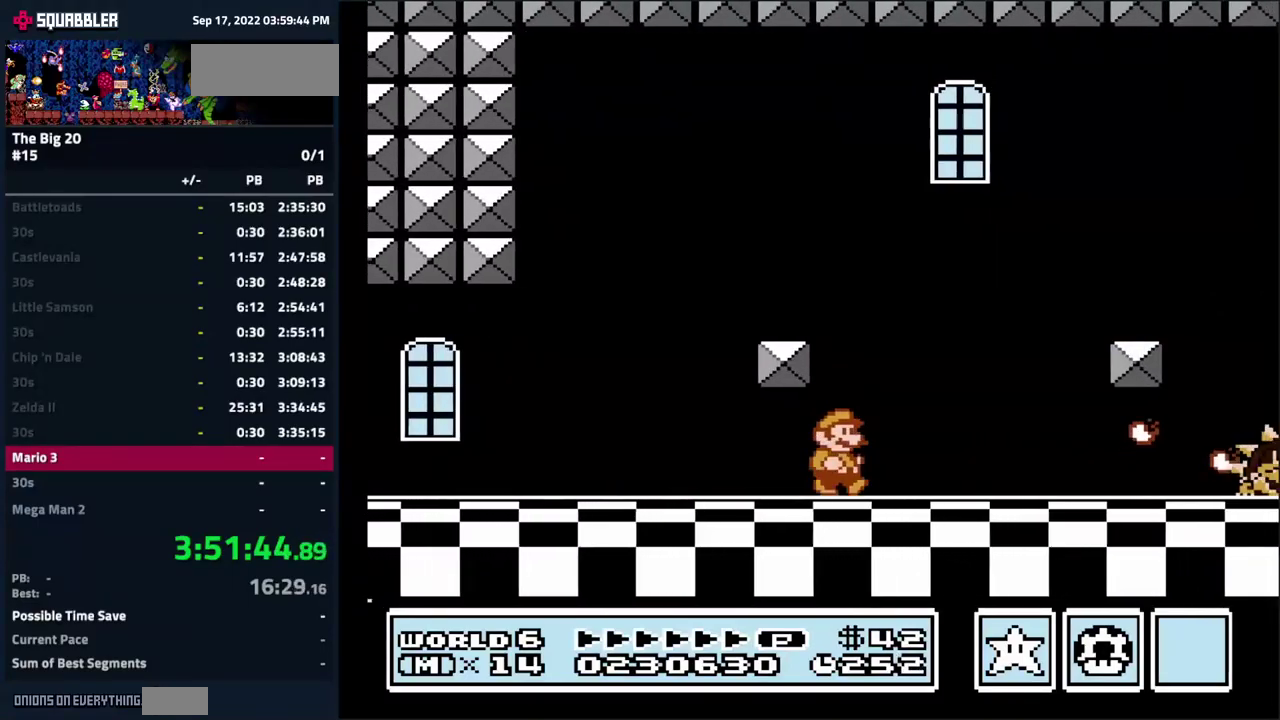
{"buttons": ["B"], "events": [[50, "B", "down"], [100, "B", "up"], [117, "DPAD_RIGHT", "up"], [183, "B", "down"], [267, "B", "up"], [333, "B", "down"], [400, "B", "up"], [483, "B", "down"]]}
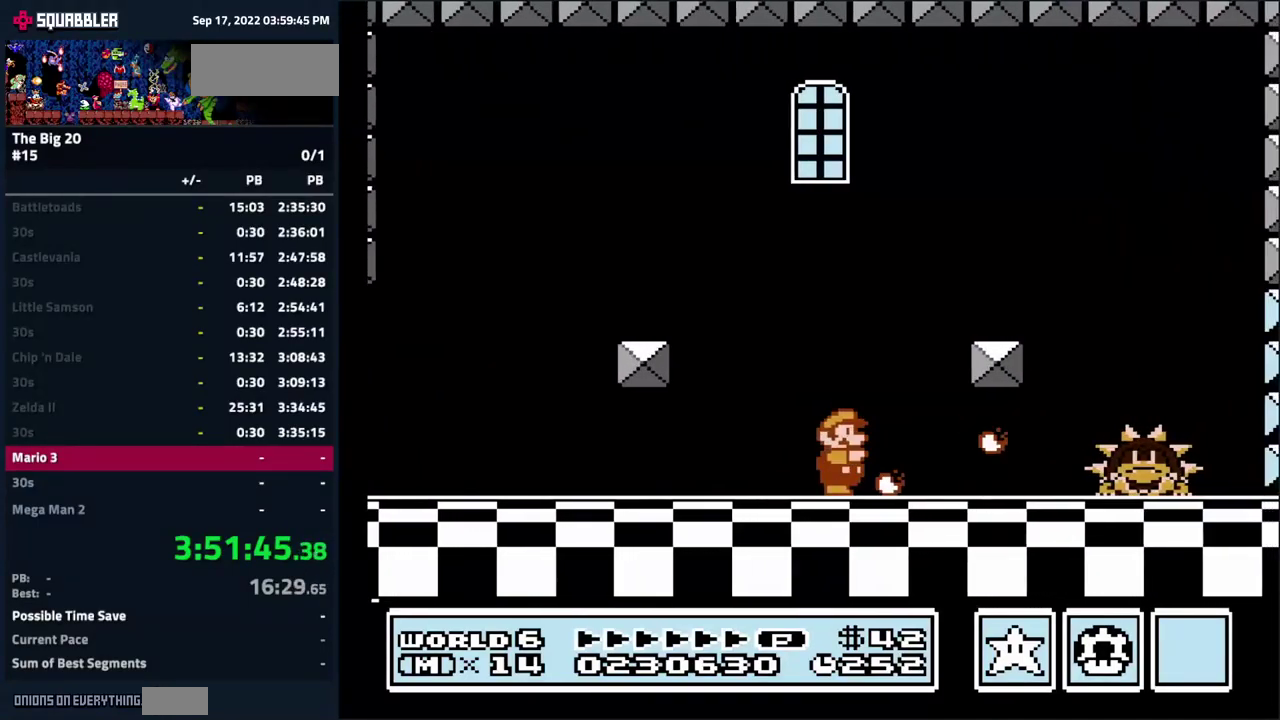
{"buttons": ["B", "DPAD_RIGHT"], "events": [[67, "B", "up"], [67, "DPAD_RIGHT", "down"], [150, "B", "down"], [200, "B", "up"], [283, "DPAD_RIGHT", "up"], [300, "B", "down"], [350, "B", "up"], [450, "B", "down"], [467, "DPAD_RIGHT", "down"]]}
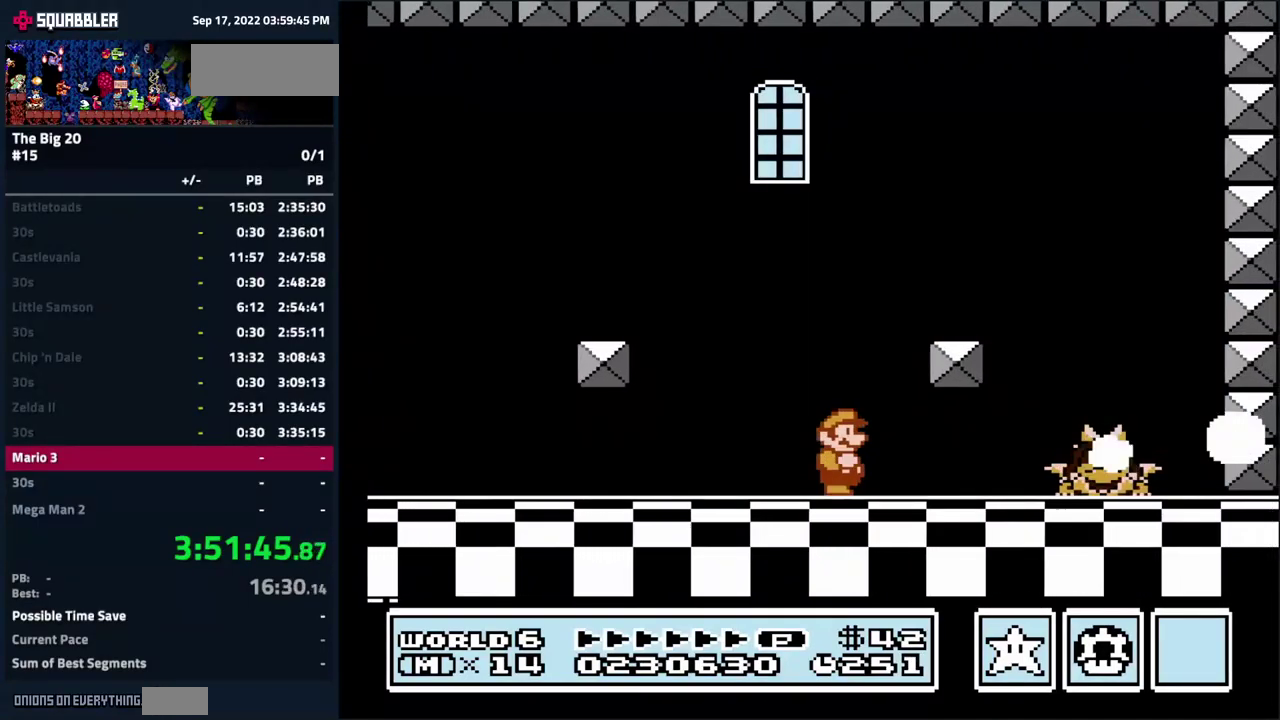
{"buttons": [], "events": [[17, "B", "up"], [83, "B", "down"], [133, "DPAD_RIGHT", "up"], [150, "B", "up"], [233, "B", "down"], [317, "B", "up"], [367, "B", "down"], [467, "B", "up"]]}
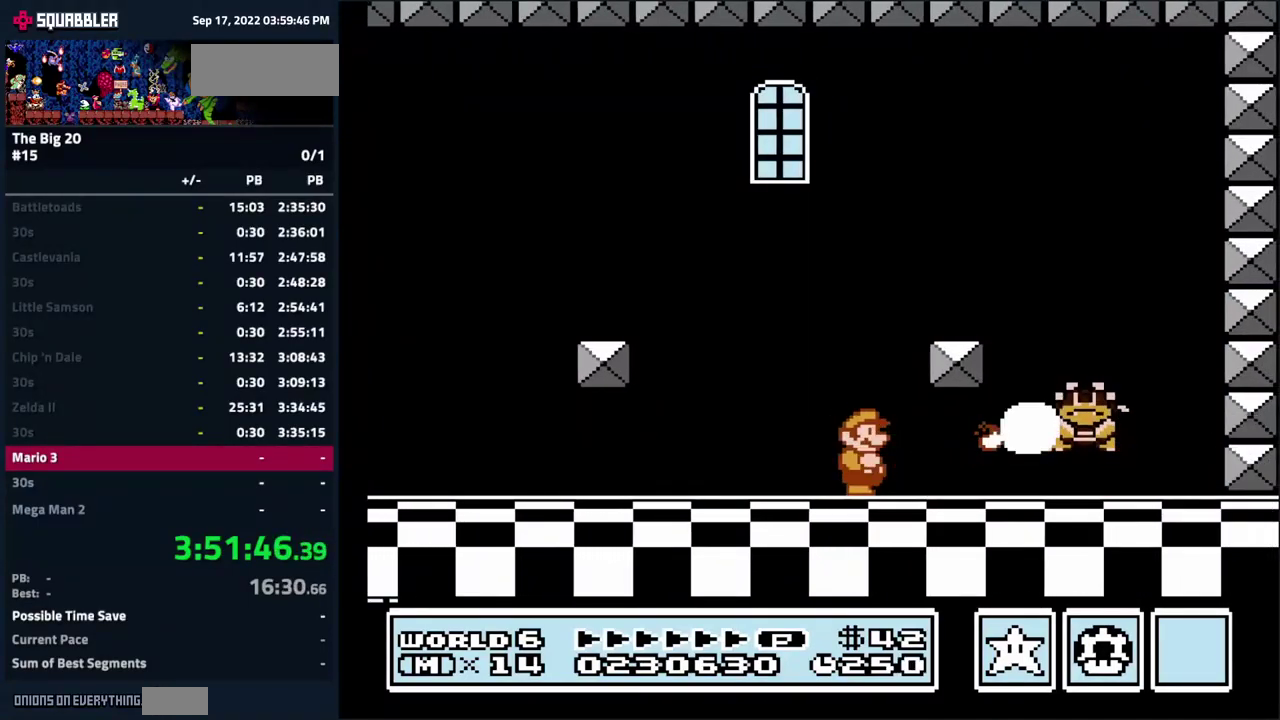
{"buttons": ["B"], "events": [[33, "B", "down"], [83, "B", "up"], [183, "B", "down"], [250, "B", "up"], [317, "B", "down"], [367, "B", "up"], [450, "B", "down"]]}
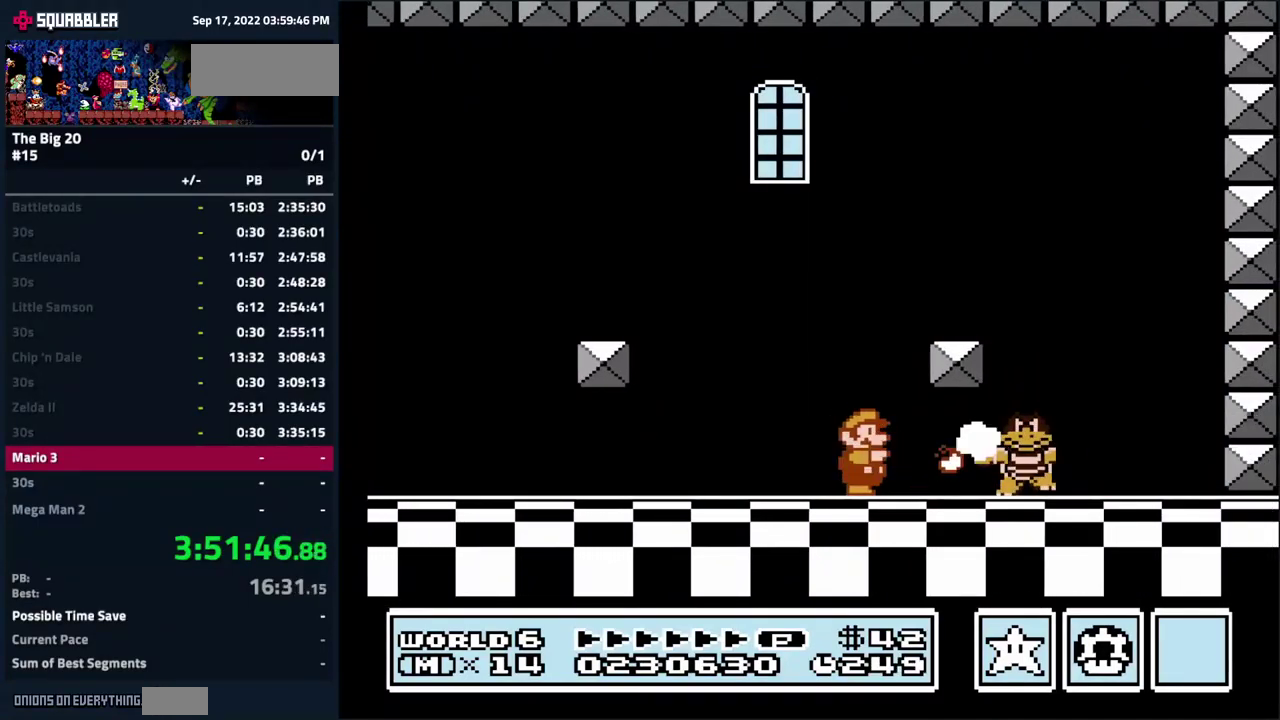
{"buttons": ["DPAD_RIGHT"], "events": [[17, "B", "up"], [83, "B", "down"], [133, "B", "up"], [217, "B", "down"], [283, "B", "up"], [333, "B", "down"], [400, "DPAD_RIGHT", "down"], [467, "B", "up"]]}
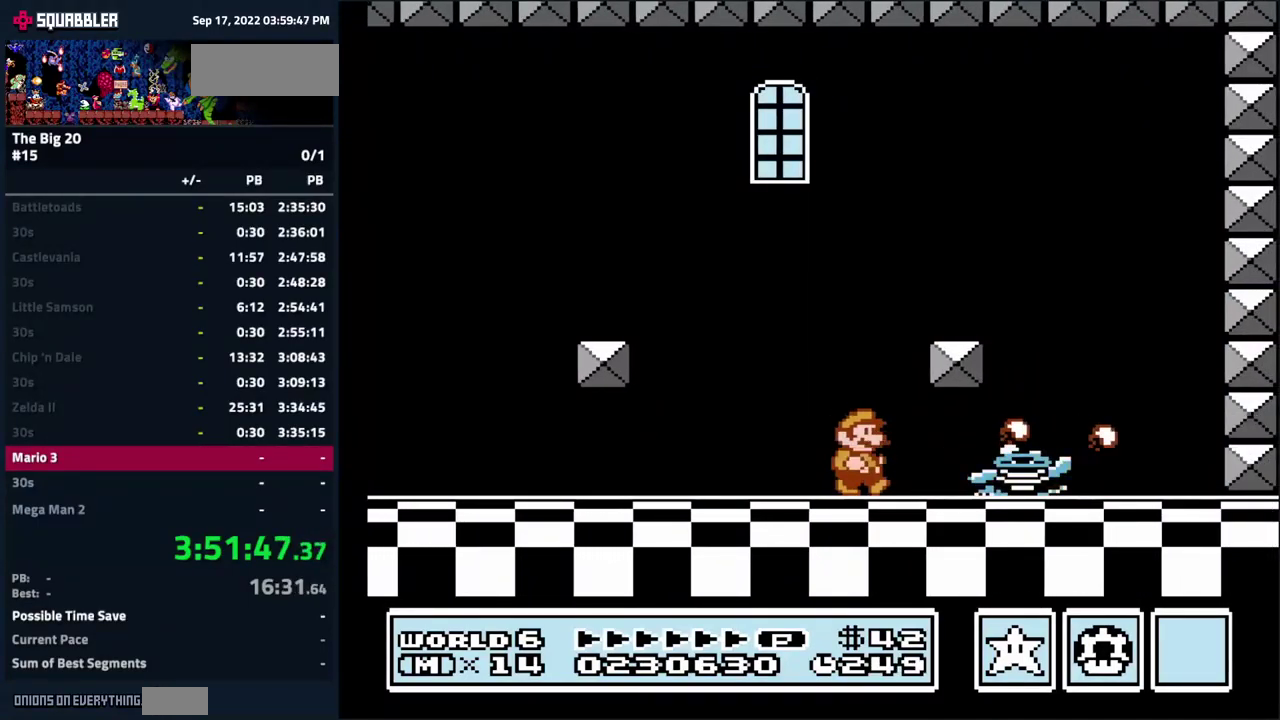
{"buttons": ["B"], "events": [[33, "B", "down"], [500, "DPAD_RIGHT", "up"]]}
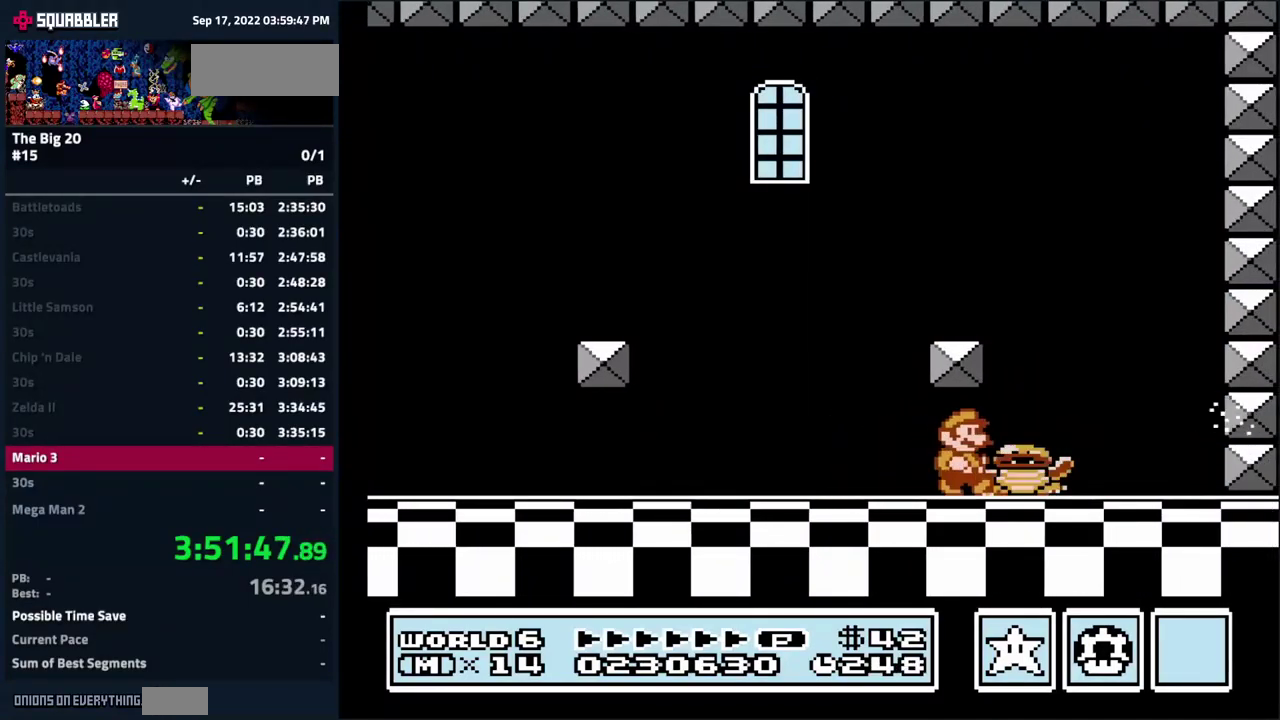
{"buttons": ["B"], "events": [[67, "DPAD_LEFT", "down"], [333, "DPAD_LEFT", "up"]]}
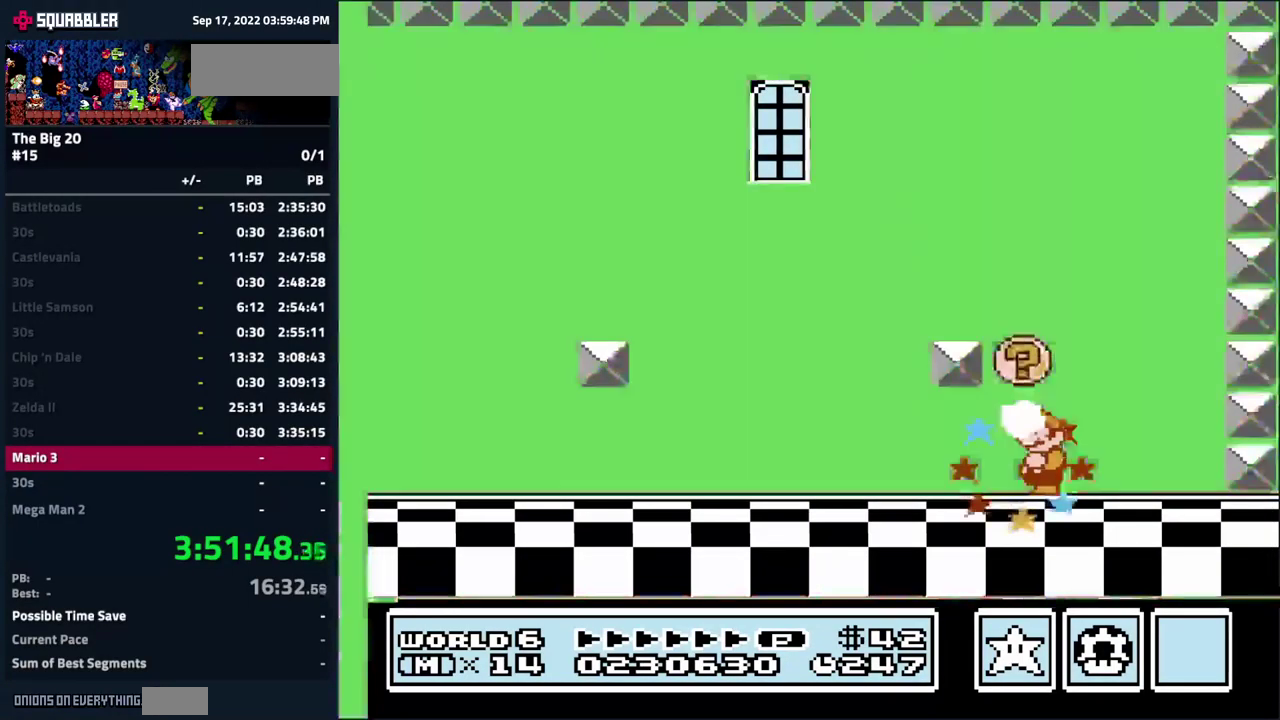
{"buttons": [], "events": [[33, "A", "down"], [100, "DPAD_LEFT", "down"], [250, "DPAD_LEFT", "up"], [267, "A", "up"], [300, "B", "up"]]}